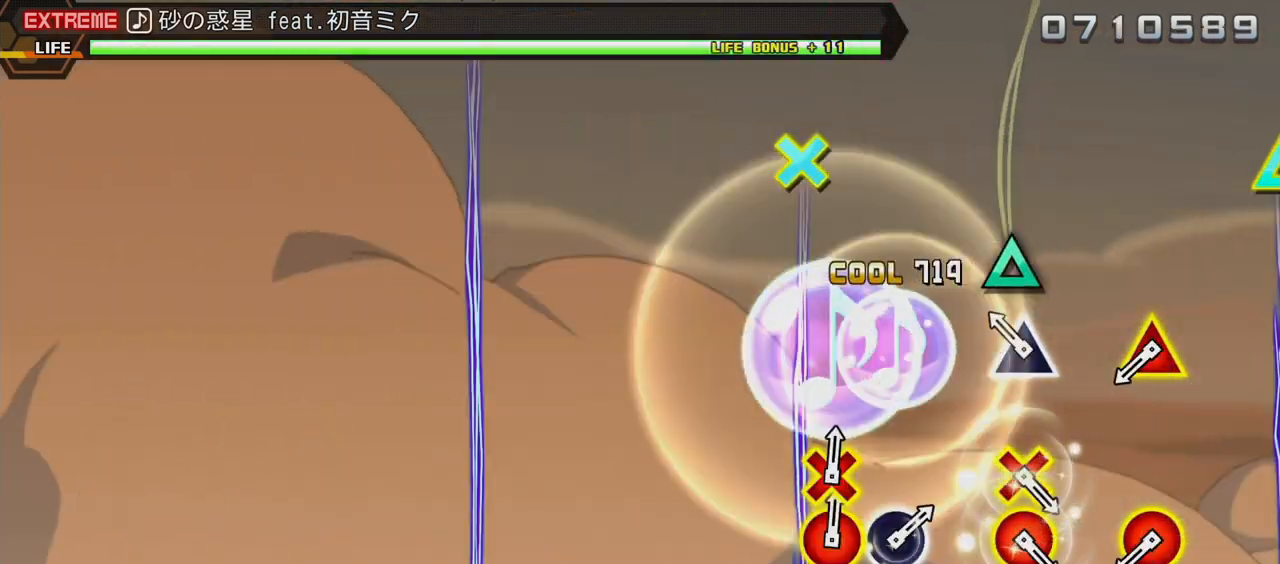
Gameplay with a controller (PlayStation layout); each line is a JSON object with the inputs held at the frame after it. "events" lists button and stick changes between this image and that frame as [ms after this image, input, new state], when the widget could be followed in between. Not read: L3 R3.
{"buttons": ["CIRCLE", "L2", "DPAD_UP"], "events": [[133, "TRIANGLE", "down"], [200, "TRIANGLE", "up"], [433, "CIRCLE", "down"], [433, "DPAD_UP", "down"]]}
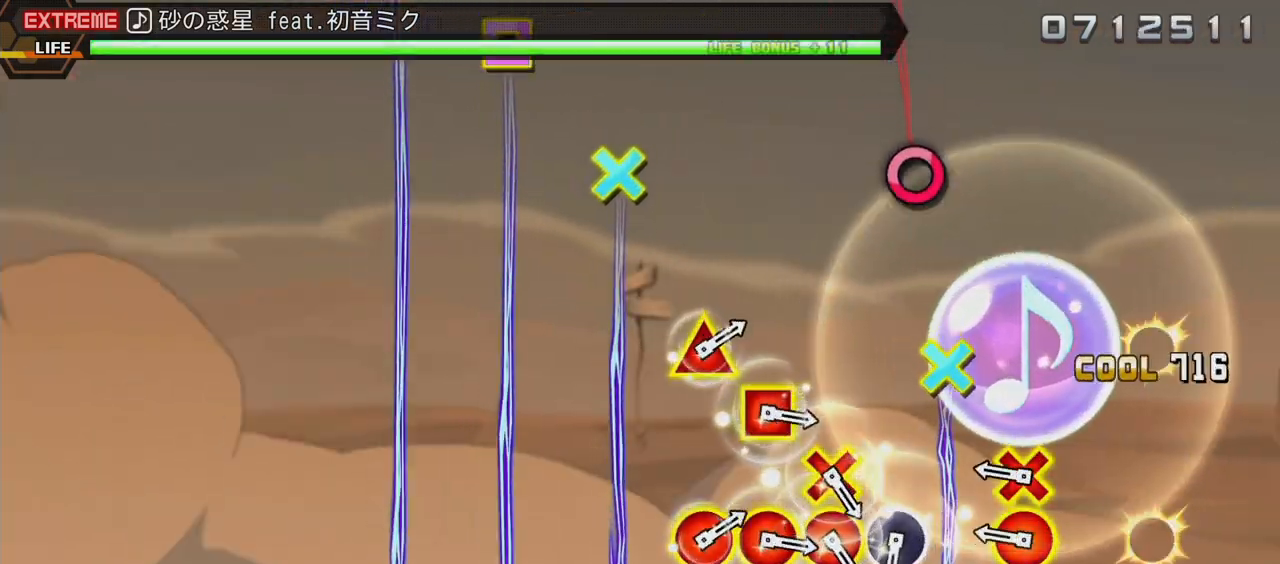
{"buttons": [], "events": [[50, "CIRCLE", "up"], [50, "DPAD_UP", "up"], [67, "L2", "up"], [233, "DPAD_DOWN", "down"], [267, "CIRCLE", "down"], [367, "CIRCLE", "up"], [367, "DPAD_DOWN", "up"]]}
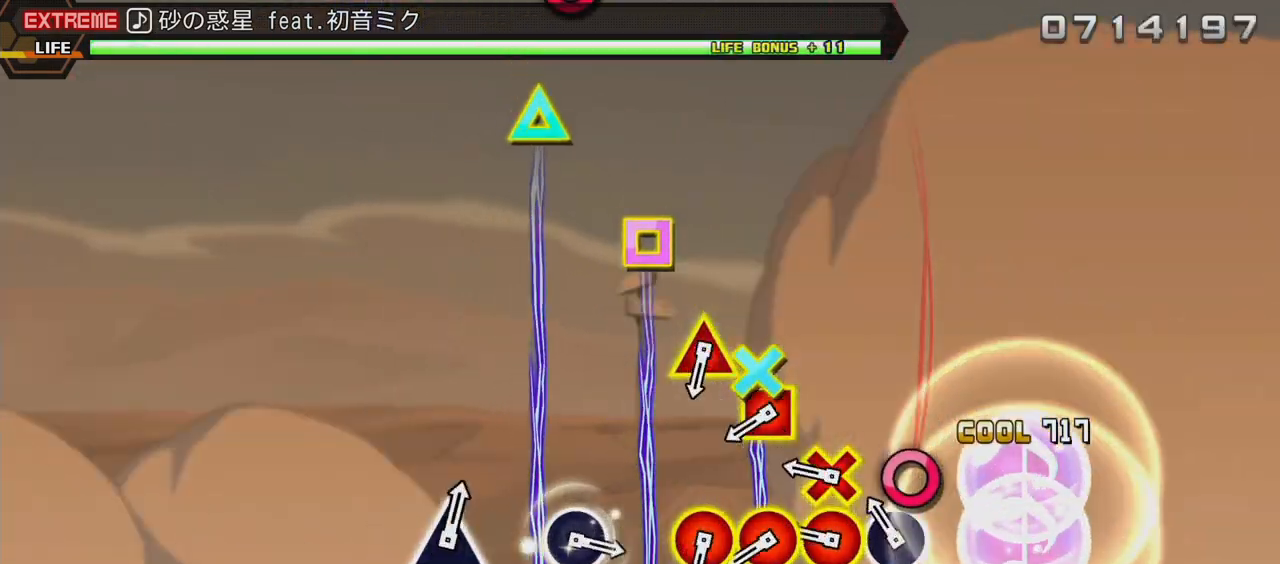
{"buttons": [], "events": [[67, "CIRCLE", "down"], [167, "CIRCLE", "up"], [233, "CIRCLE", "down"], [233, "DPAD_DOWN", "down"], [317, "CIRCLE", "up"], [317, "DPAD_DOWN", "up"], [383, "CIRCLE", "down"], [400, "DPAD_LEFT", "down"], [483, "CIRCLE", "up"], [500, "DPAD_LEFT", "up"]]}
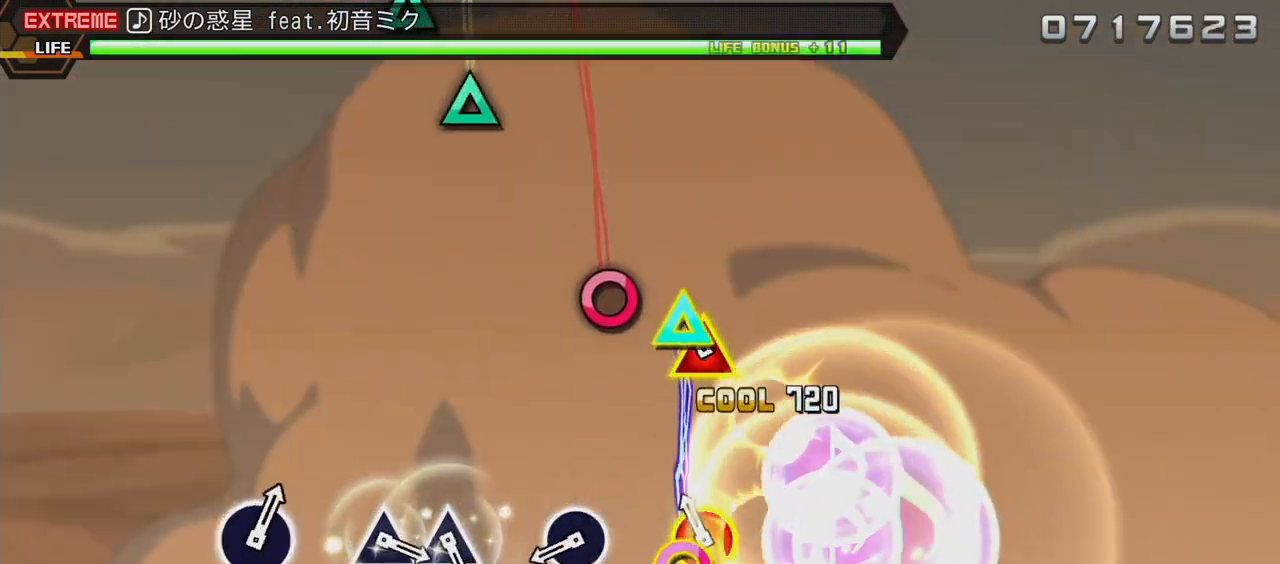
{"buttons": [], "events": [[67, "CIRCLE", "down"], [67, "DPAD_UP", "down"], [200, "CIRCLE", "up"], [200, "DPAD_UP", "up"], [367, "CIRCLE", "down"], [483, "CIRCLE", "up"]]}
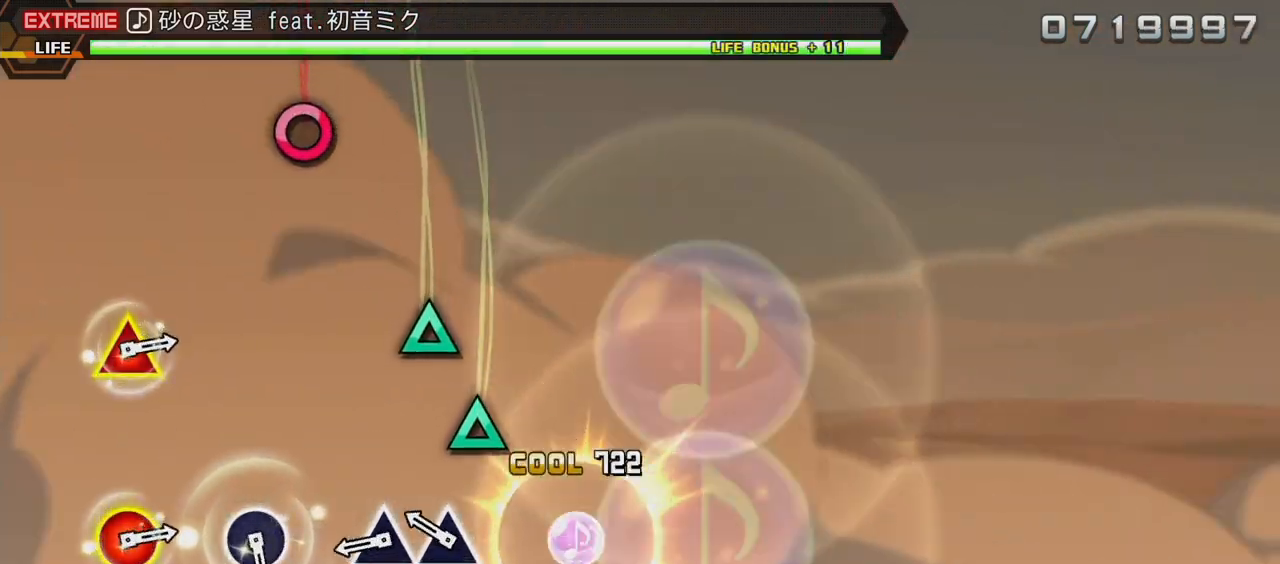
{"buttons": [], "events": [[167, "TRIANGLE", "down"], [267, "TRIANGLE", "up"], [317, "TRIANGLE", "down"], [417, "TRIANGLE", "up"]]}
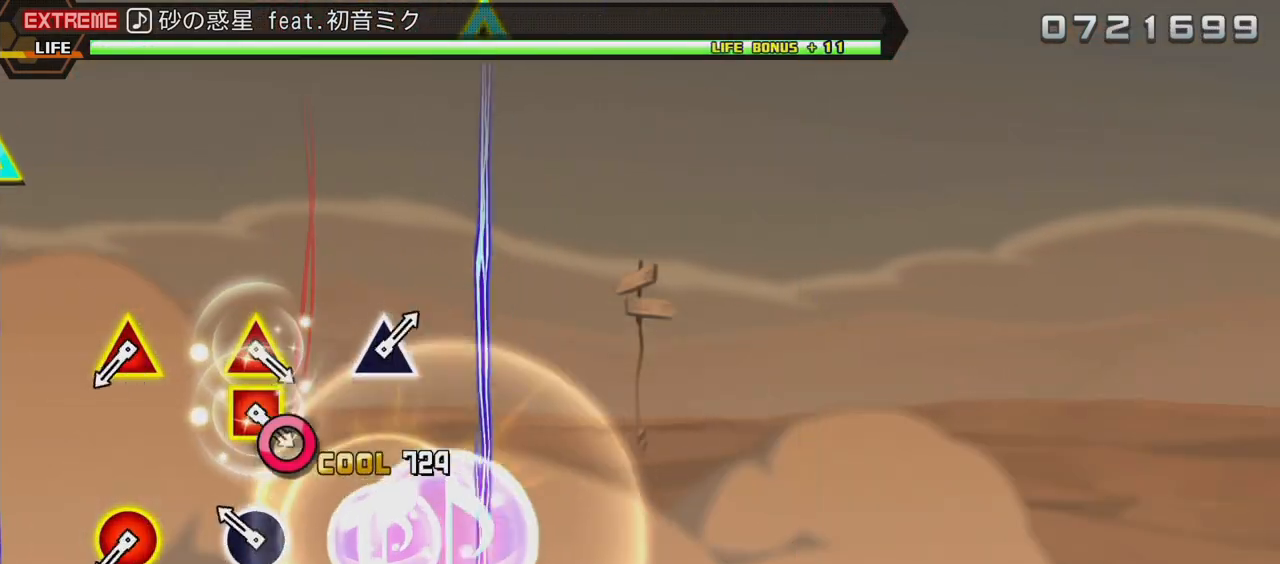
{"buttons": ["CIRCLE", "DPAD_UP"], "events": [[133, "CIRCLE", "down"], [267, "CIRCLE", "up"], [467, "CIRCLE", "down"], [467, "DPAD_UP", "down"]]}
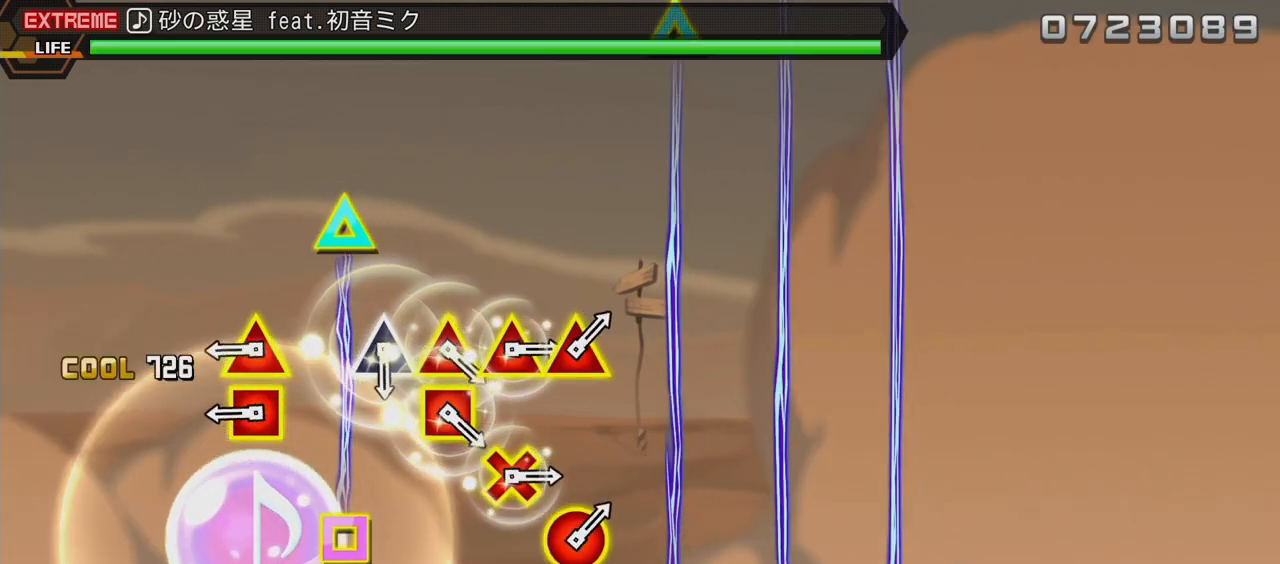
{"buttons": [], "events": [[50, "DPAD_UP", "up"], [83, "CIRCLE", "up"], [250, "DPAD_LEFT", "down"], [283, "TRIANGLE", "down"], [367, "DPAD_LEFT", "up"], [400, "TRIANGLE", "up"]]}
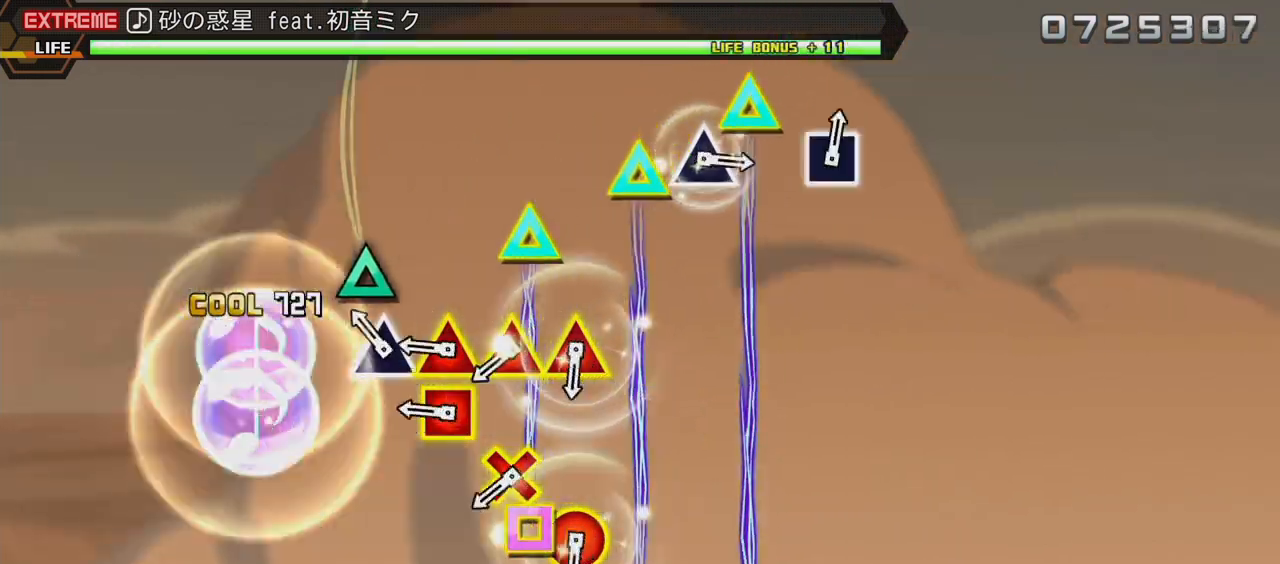
{"buttons": ["TRIANGLE", "DPAD_DOWN"], "events": [[83, "TRIANGLE", "down"], [183, "TRIANGLE", "up"], [250, "DPAD_LEFT", "down"], [250, "TRIANGLE", "down"], [333, "DPAD_LEFT", "up"], [350, "TRIANGLE", "up"], [433, "DPAD_DOWN", "down"], [433, "TRIANGLE", "down"]]}
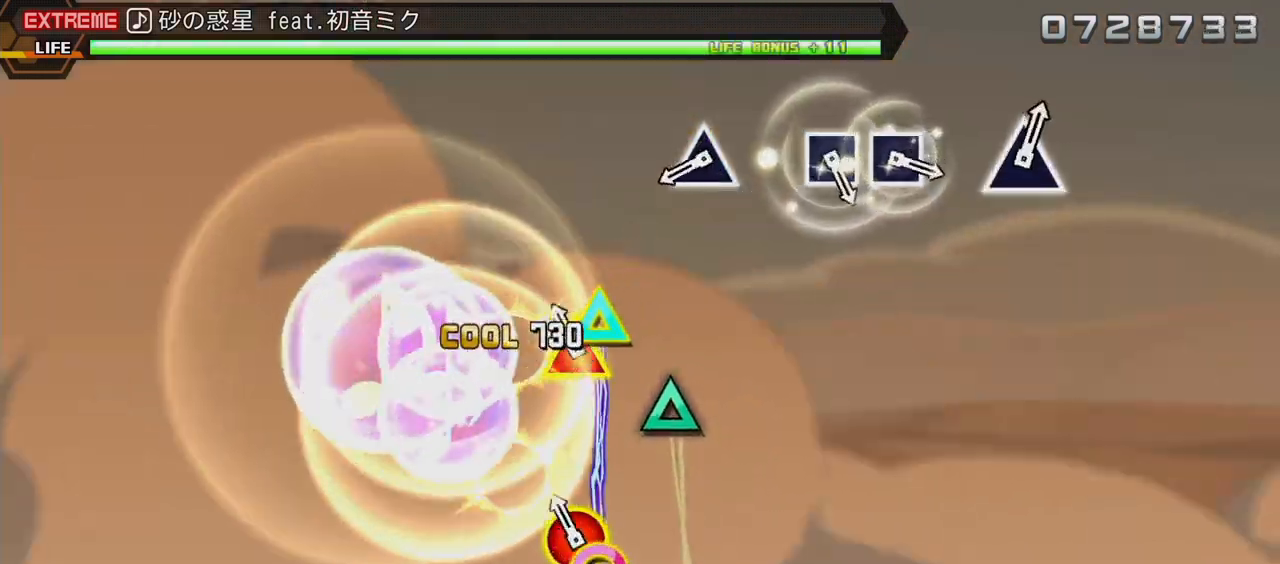
{"buttons": [], "events": [[17, "DPAD_DOWN", "up"], [17, "TRIANGLE", "up"], [83, "DPAD_RIGHT", "down"], [83, "TRIANGLE", "down"], [200, "DPAD_RIGHT", "up"], [200, "TRIANGLE", "up"], [417, "TRIANGLE", "down"], [500, "TRIANGLE", "up"]]}
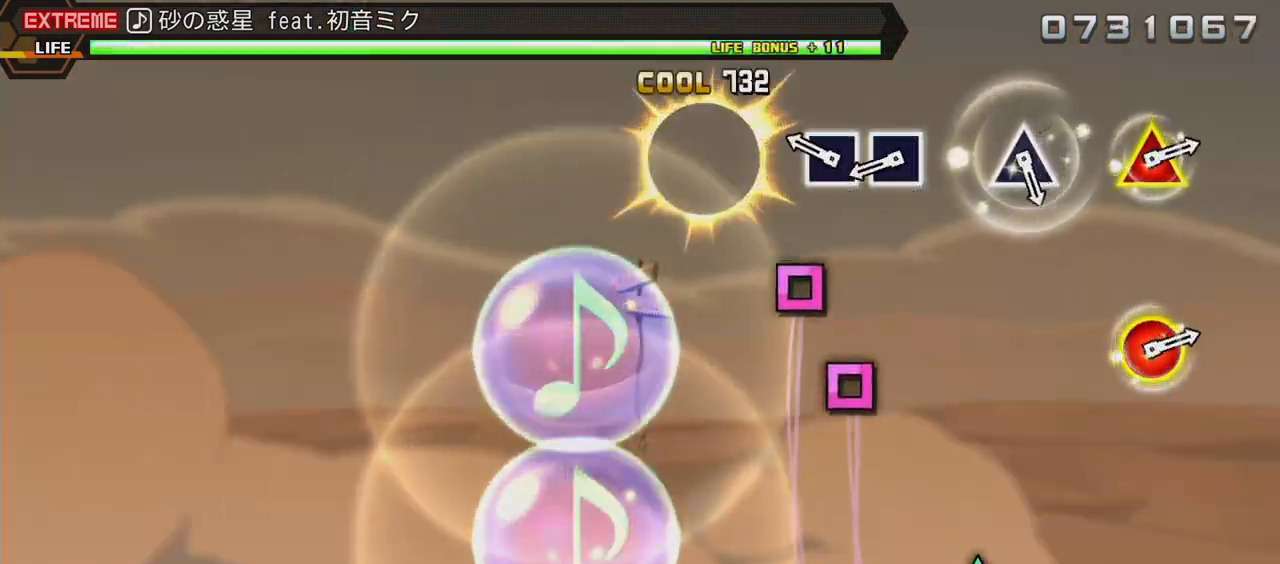
{"buttons": [], "events": [[233, "SQUARE", "down"], [317, "SQUARE", "up"], [383, "SQUARE", "down"], [500, "SQUARE", "up"]]}
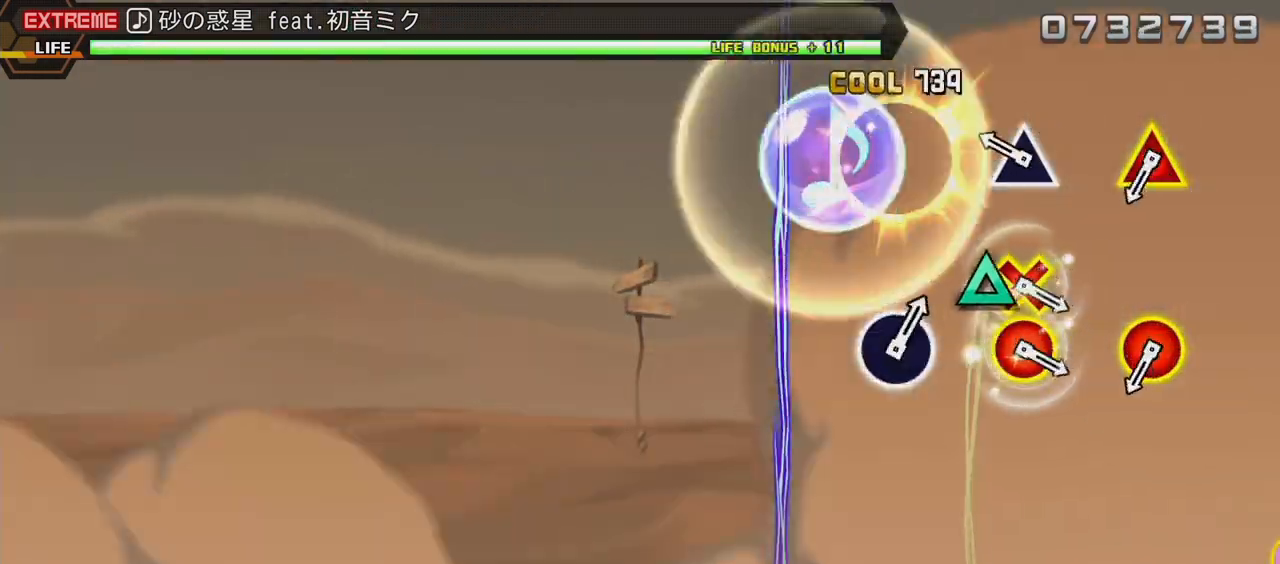
{"buttons": [], "events": [[200, "TRIANGLE", "down"], [283, "TRIANGLE", "up"]]}
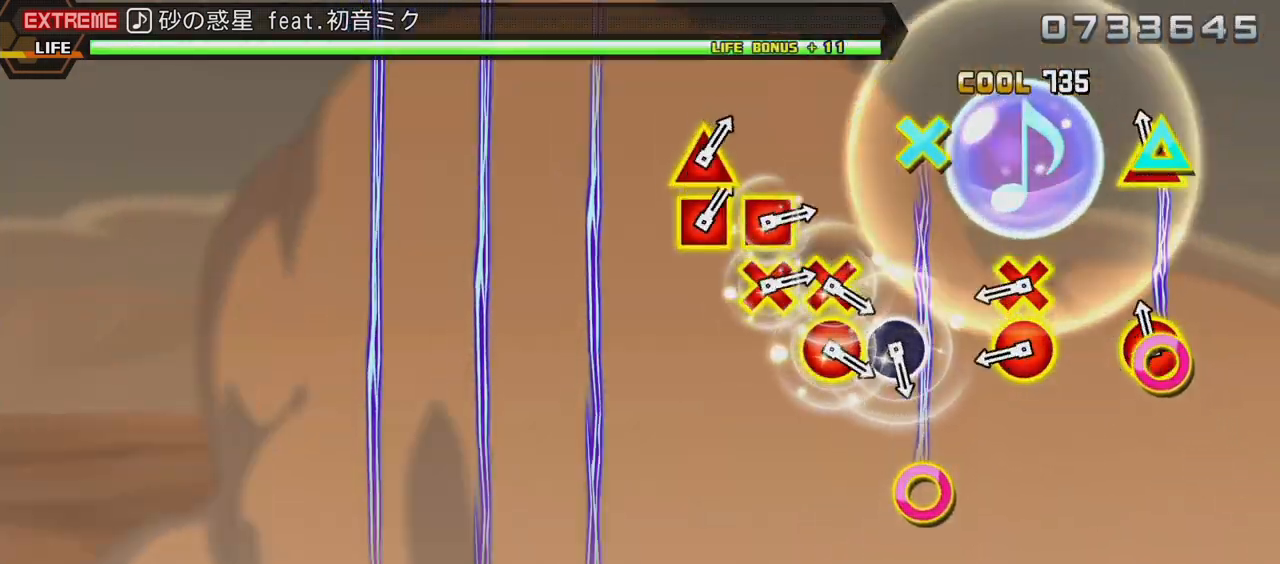
{"buttons": [], "events": [[33, "CIRCLE", "down"], [33, "DPAD_UP", "down"], [117, "DPAD_UP", "up"], [133, "CIRCLE", "up"], [317, "CIRCLE", "down"], [317, "DPAD_DOWN", "down"], [417, "DPAD_DOWN", "up"], [433, "CIRCLE", "up"]]}
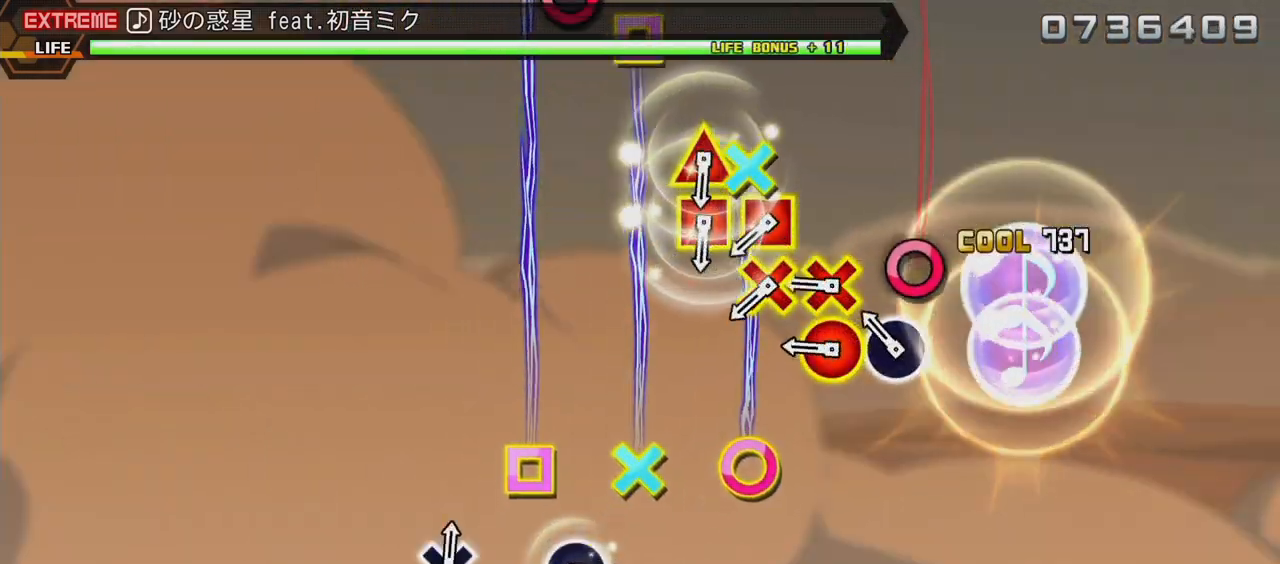
{"buttons": ["CROSS", "DPAD_LEFT"], "events": [[117, "CIRCLE", "down"], [217, "CIRCLE", "up"], [300, "CIRCLE", "down"], [300, "DPAD_DOWN", "down"], [367, "CIRCLE", "up"], [367, "DPAD_DOWN", "up"], [450, "CROSS", "down"], [450, "DPAD_LEFT", "down"]]}
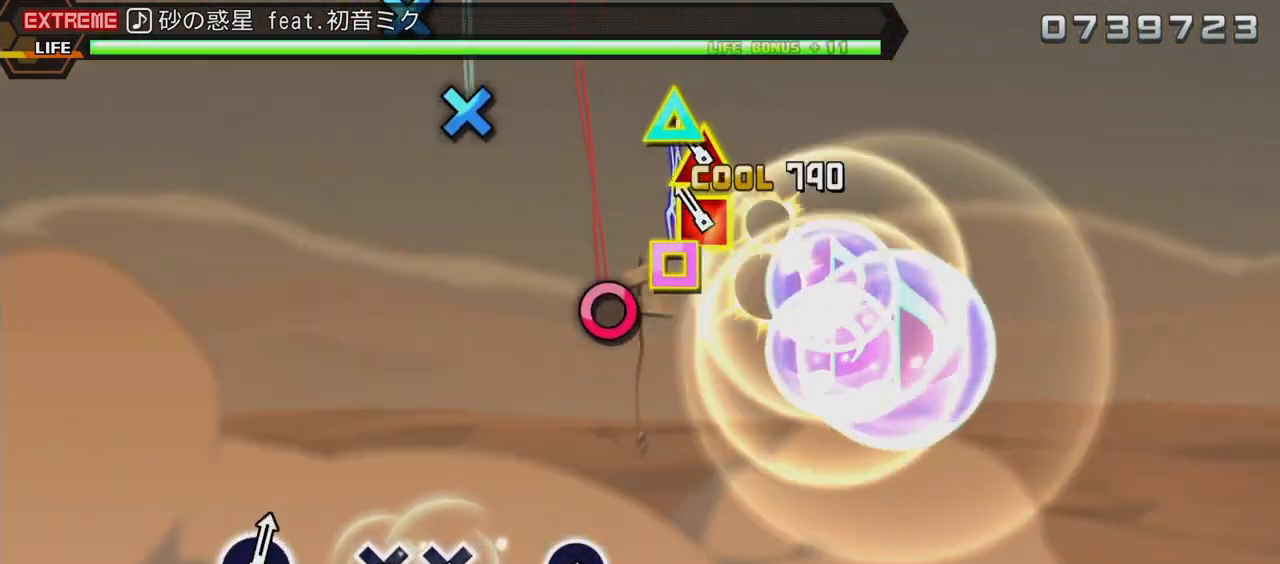
{"buttons": ["CIRCLE"], "events": [[33, "CROSS", "up"], [67, "DPAD_LEFT", "up"], [100, "DPAD_LEFT", "down"], [117, "TRIANGLE", "down"], [217, "TRIANGLE", "up"], [233, "DPAD_LEFT", "up"], [400, "CIRCLE", "down"]]}
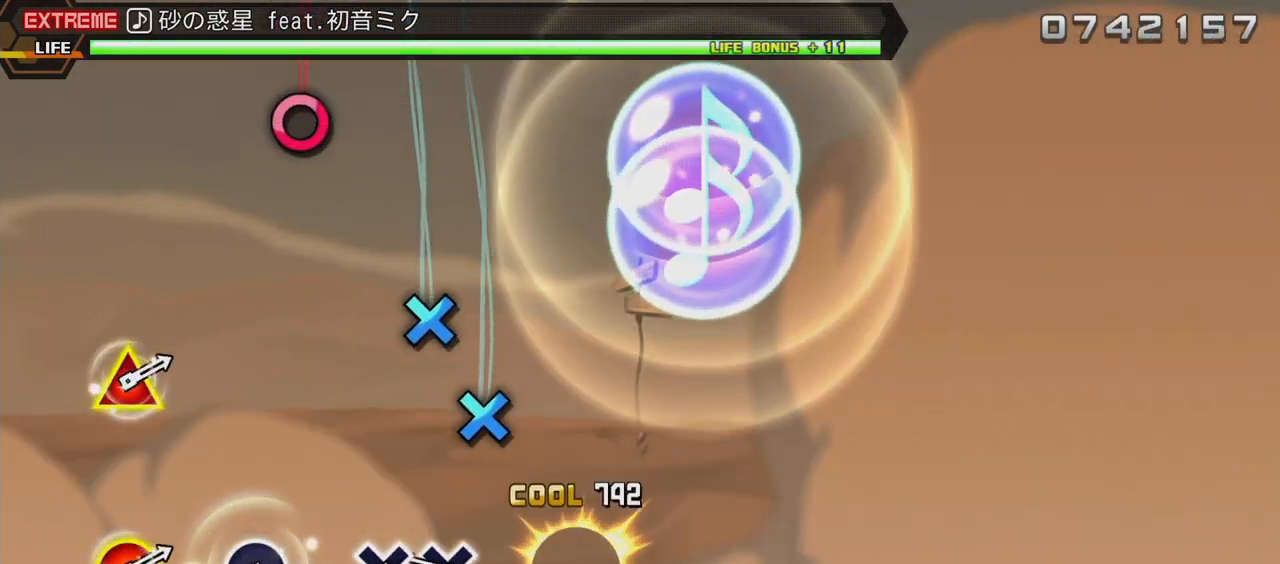
{"buttons": [], "events": [[33, "CIRCLE", "up"], [250, "CROSS", "down"], [317, "CROSS", "up"], [400, "CROSS", "down"], [467, "CROSS", "up"]]}
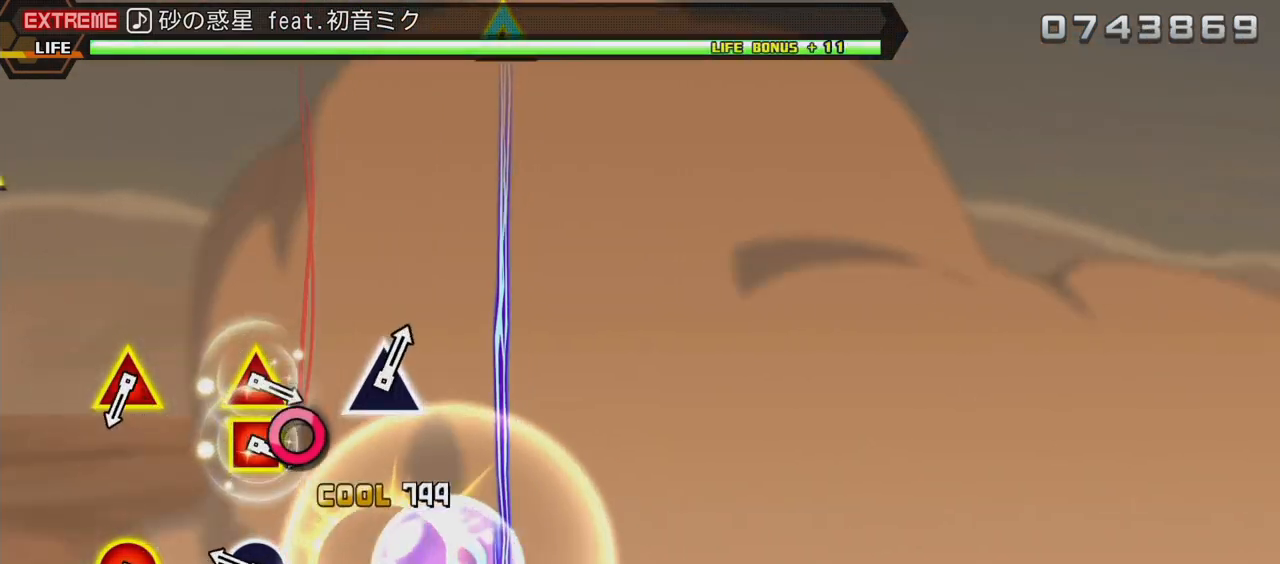
{"buttons": [], "events": [[167, "CIRCLE", "down"], [283, "CIRCLE", "up"]]}
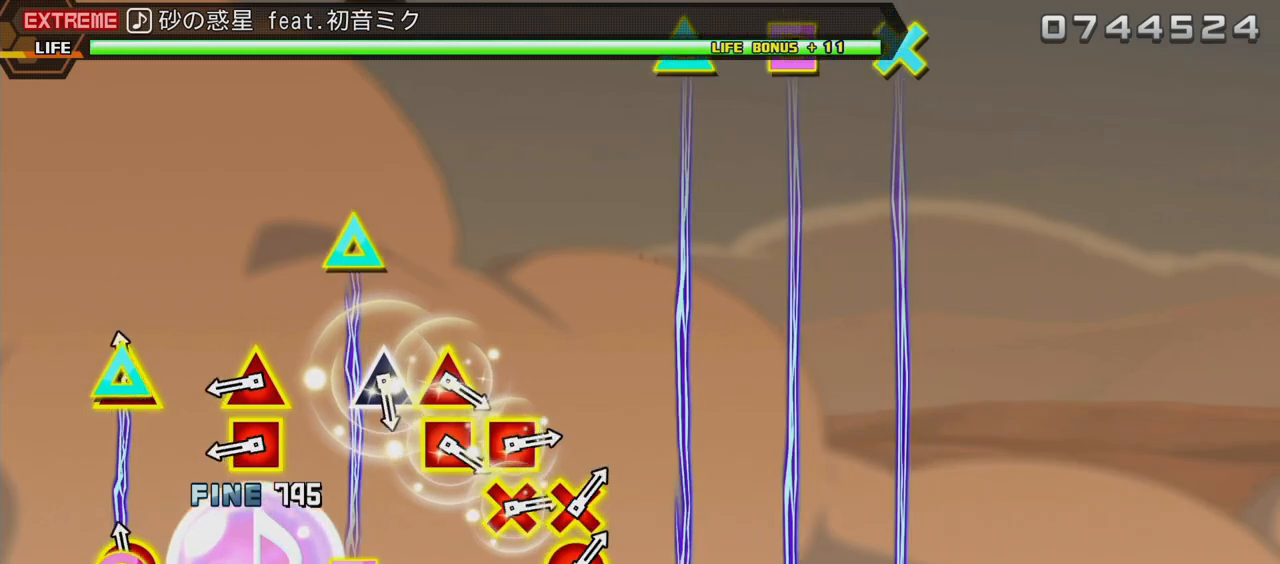
{"buttons": [], "events": [[50, "CIRCLE", "down"], [50, "DPAD_UP", "down"], [117, "DPAD_UP", "up"], [150, "CIRCLE", "up"], [333, "DPAD_LEFT", "down"], [333, "TRIANGLE", "down"], [450, "DPAD_LEFT", "up"], [450, "TRIANGLE", "up"]]}
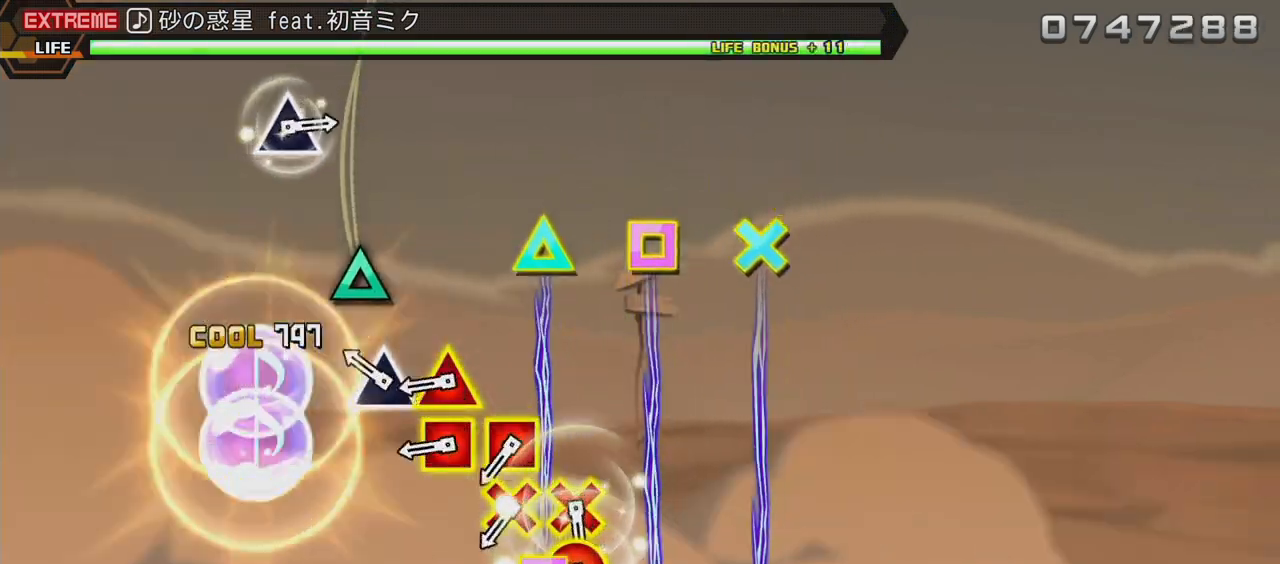
{"buttons": ["CROSS", "DPAD_LEFT"], "events": [[117, "TRIANGLE", "down"], [217, "TRIANGLE", "up"], [283, "DPAD_LEFT", "down"], [283, "TRIANGLE", "down"], [383, "DPAD_LEFT", "up"], [383, "TRIANGLE", "up"], [467, "CROSS", "down"], [467, "DPAD_LEFT", "down"]]}
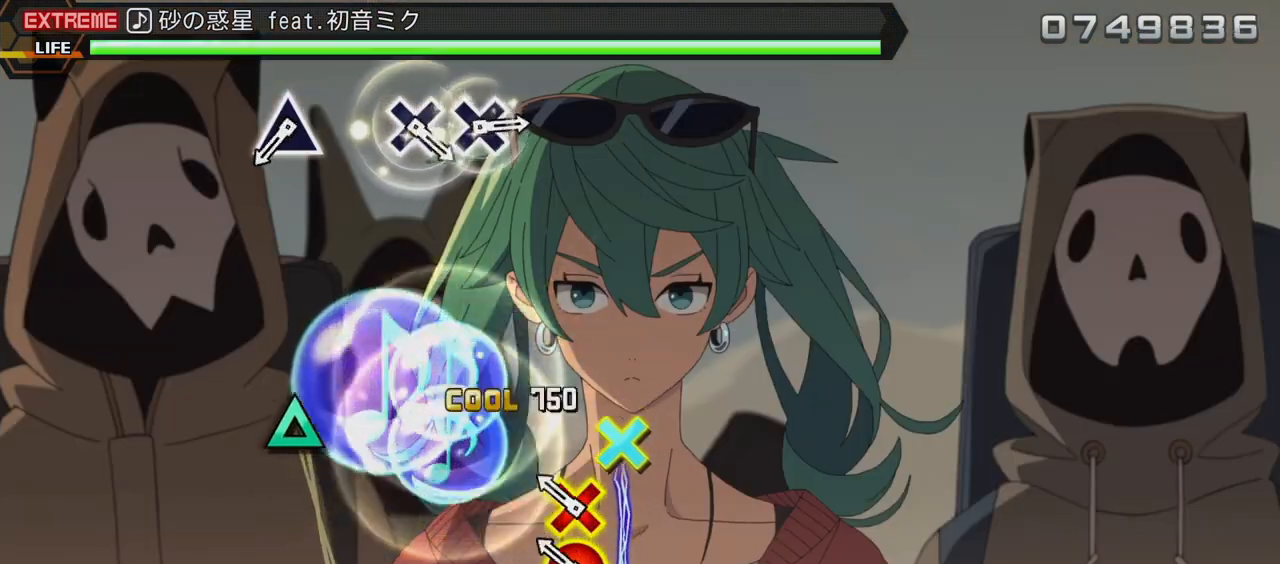
{"buttons": ["TRIANGLE"], "events": [[50, "CROSS", "up"], [67, "DPAD_LEFT", "up"], [133, "DPAD_DOWN", "down"], [167, "CIRCLE", "down"], [267, "CIRCLE", "up"], [267, "DPAD_DOWN", "up"], [467, "TRIANGLE", "down"]]}
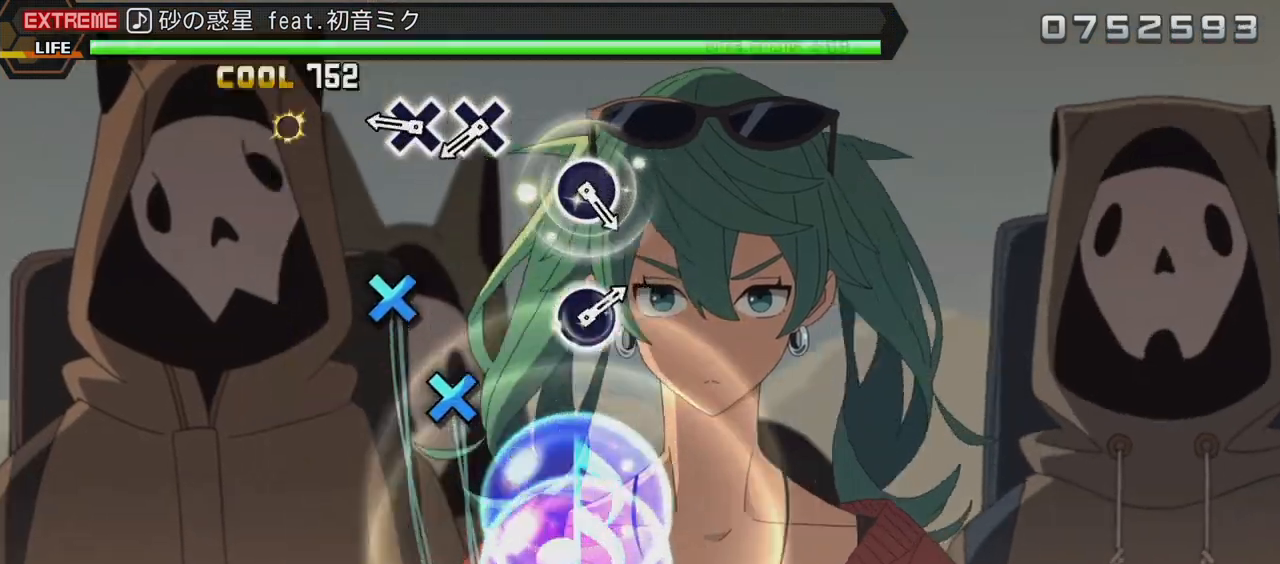
{"buttons": ["CROSS"], "events": [[50, "TRIANGLE", "up"], [267, "CROSS", "down"], [367, "CROSS", "up"], [450, "CROSS", "down"]]}
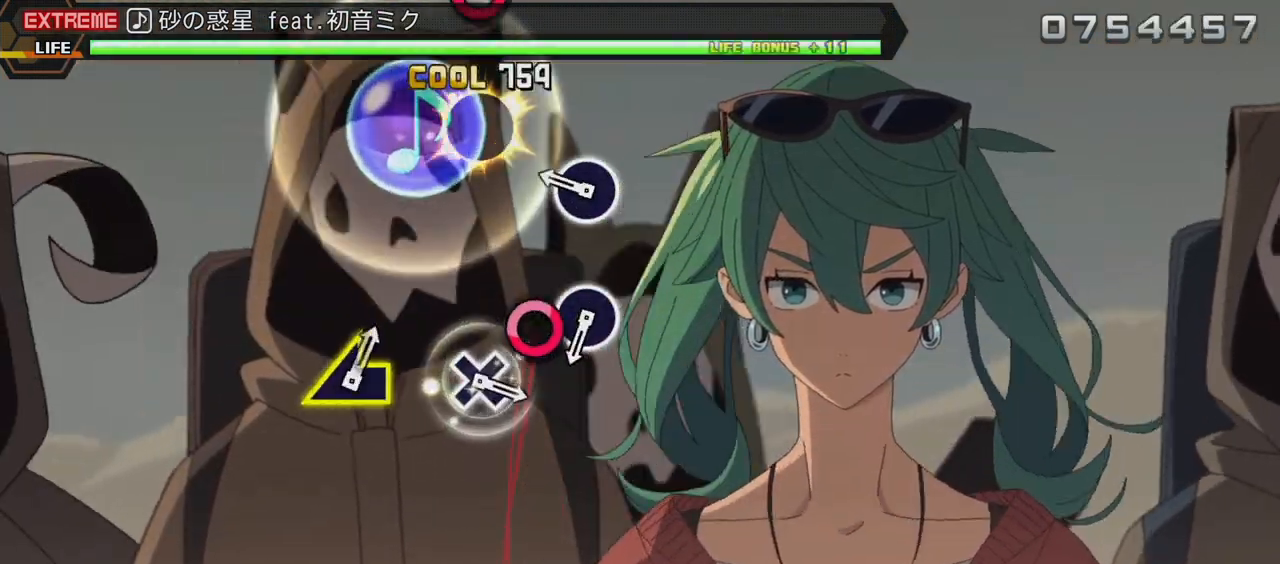
{"buttons": [], "events": [[33, "CROSS", "up"], [233, "CIRCLE", "down"], [350, "CIRCLE", "up"]]}
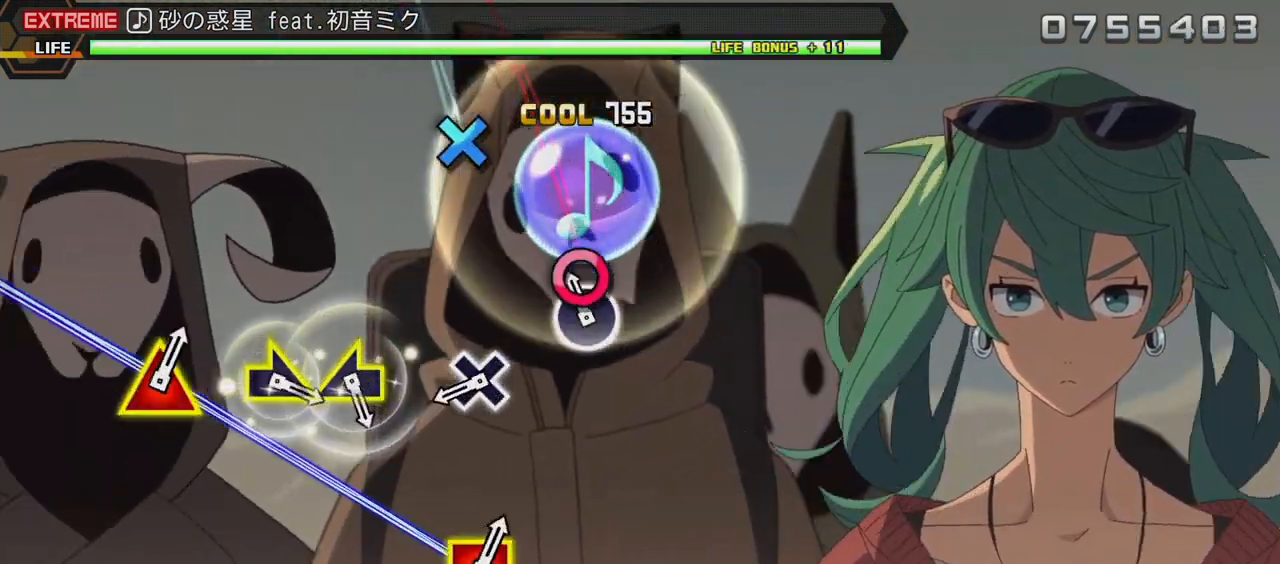
{"buttons": [], "events": [[33, "CIRCLE", "down"], [167, "CIRCLE", "up"], [350, "CROSS", "down"], [467, "CROSS", "up"]]}
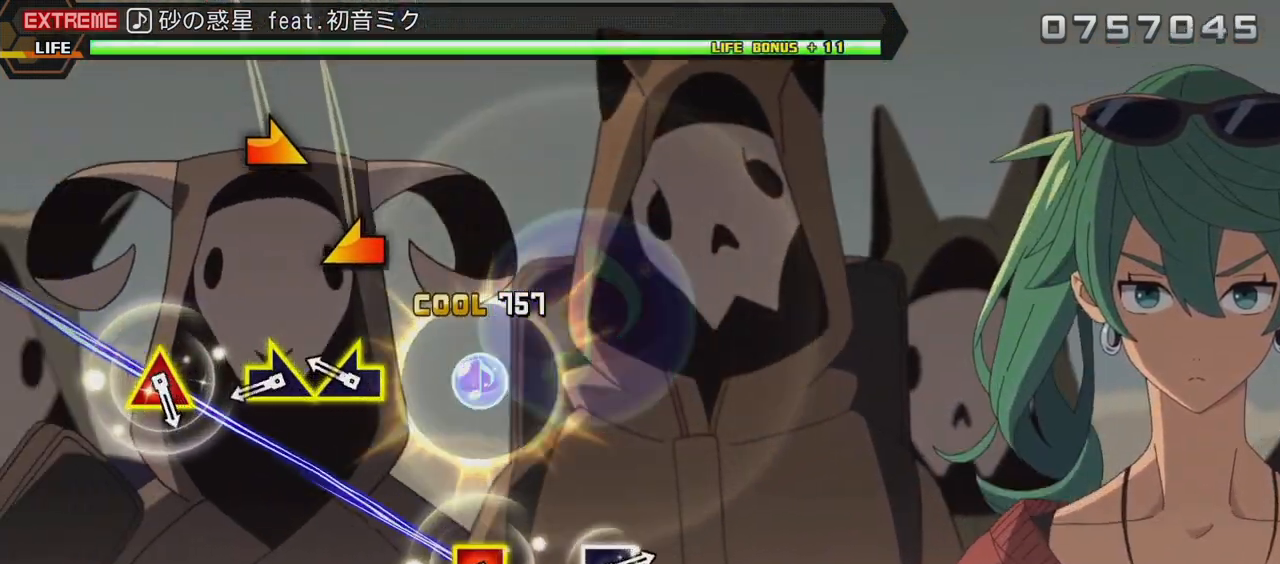
{"buttons": [], "events": []}
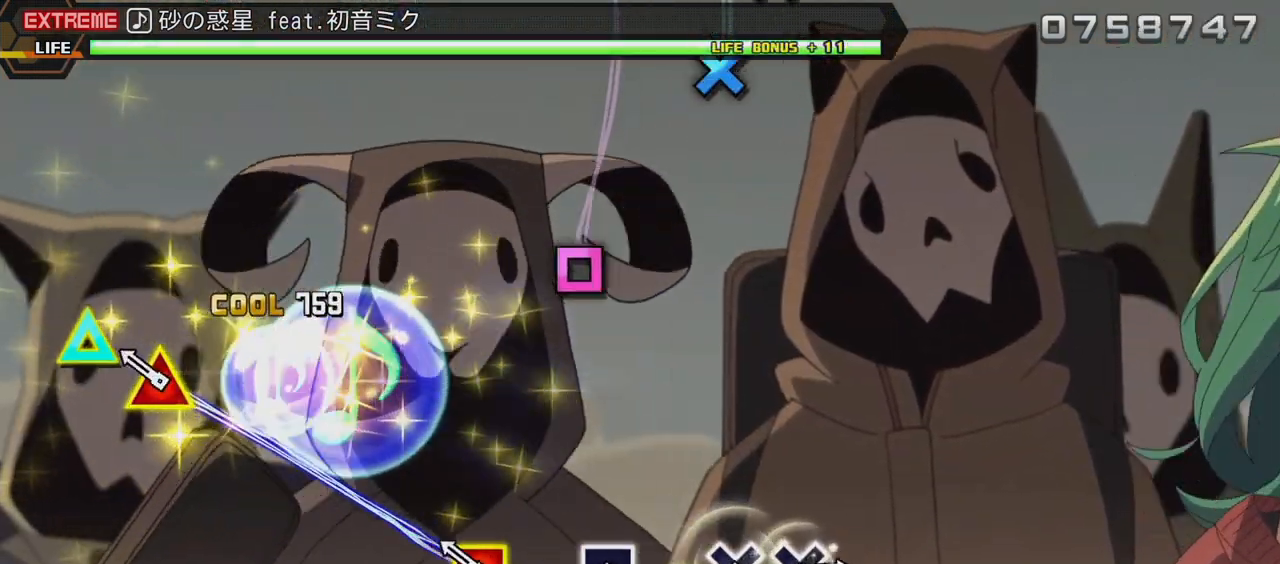
{"buttons": ["SQUARE"], "events": [[150, "DPAD_LEFT", "down"], [150, "TRIANGLE", "down"], [283, "TRIANGLE", "up"], [300, "DPAD_LEFT", "up"], [467, "SQUARE", "down"]]}
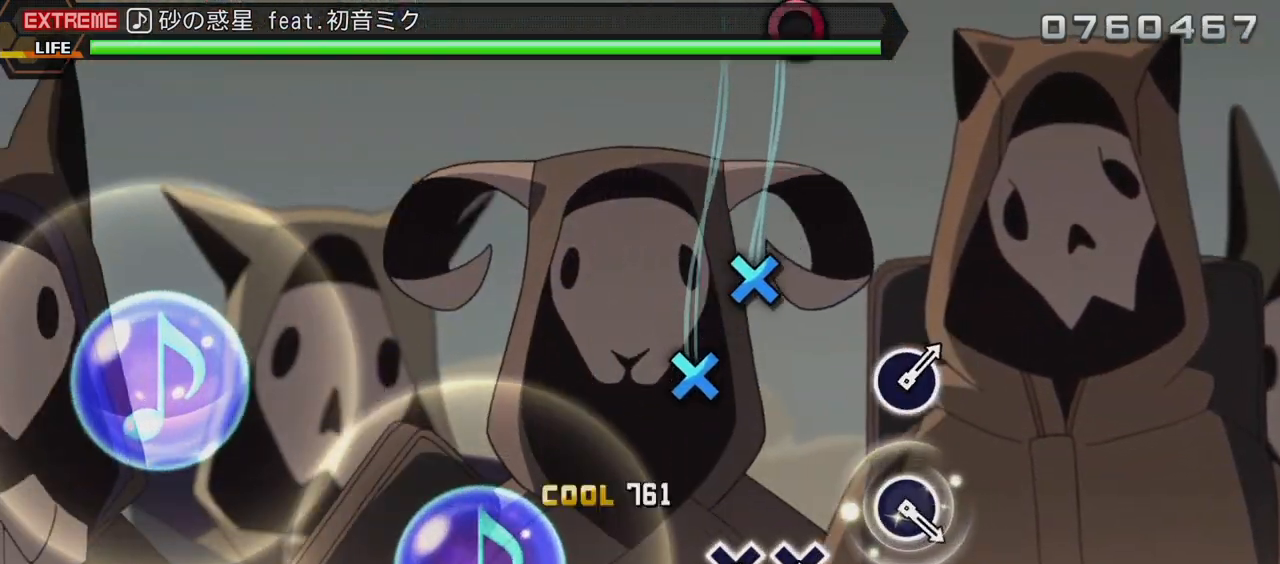
{"buttons": ["CROSS"], "events": [[67, "SQUARE", "up"], [267, "CROSS", "down"], [367, "CROSS", "up"], [450, "CROSS", "down"]]}
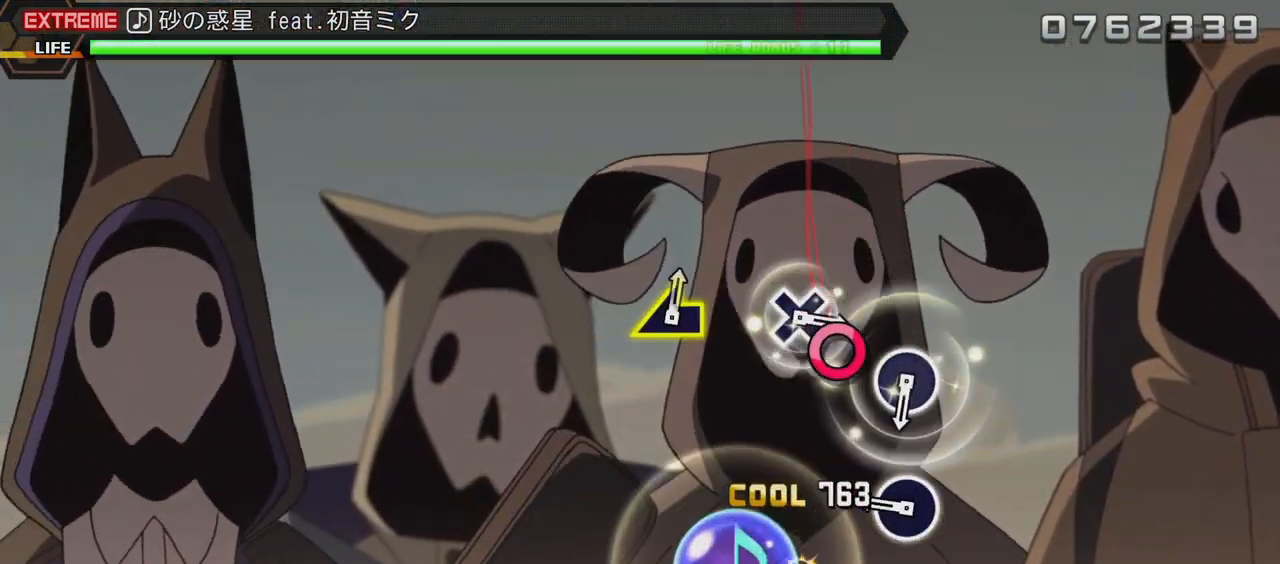
{"buttons": [], "events": [[33, "CROSS", "up"], [267, "CIRCLE", "down"], [367, "CIRCLE", "up"]]}
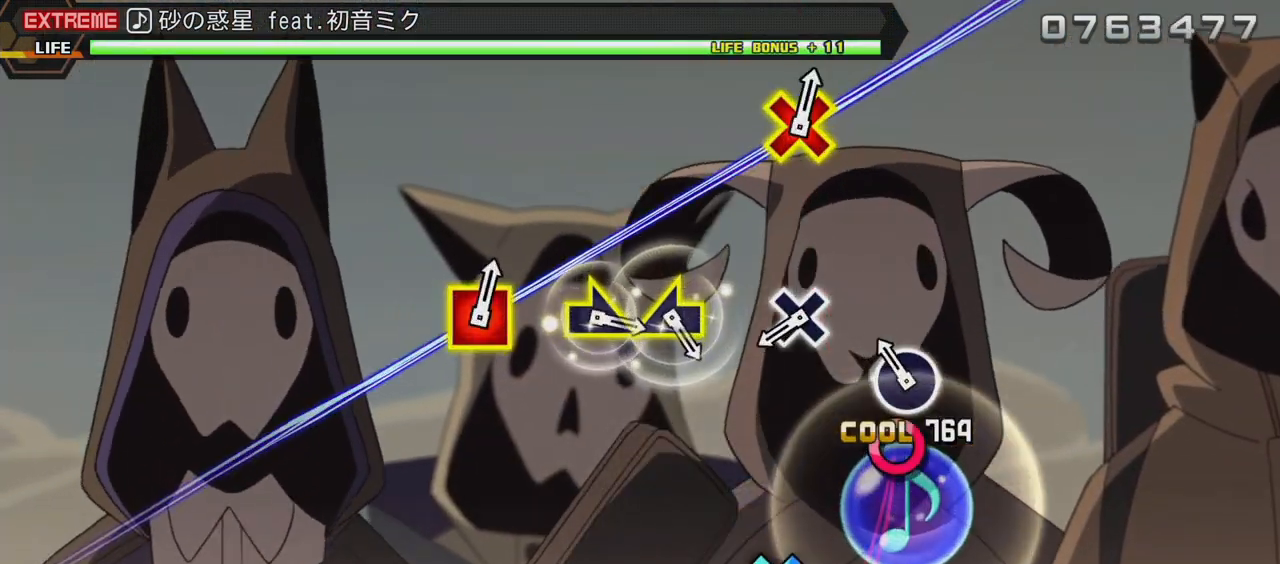
{"buttons": [], "events": [[83, "CIRCLE", "down"], [183, "CIRCLE", "up"], [383, "CROSS", "down"], [500, "CROSS", "up"]]}
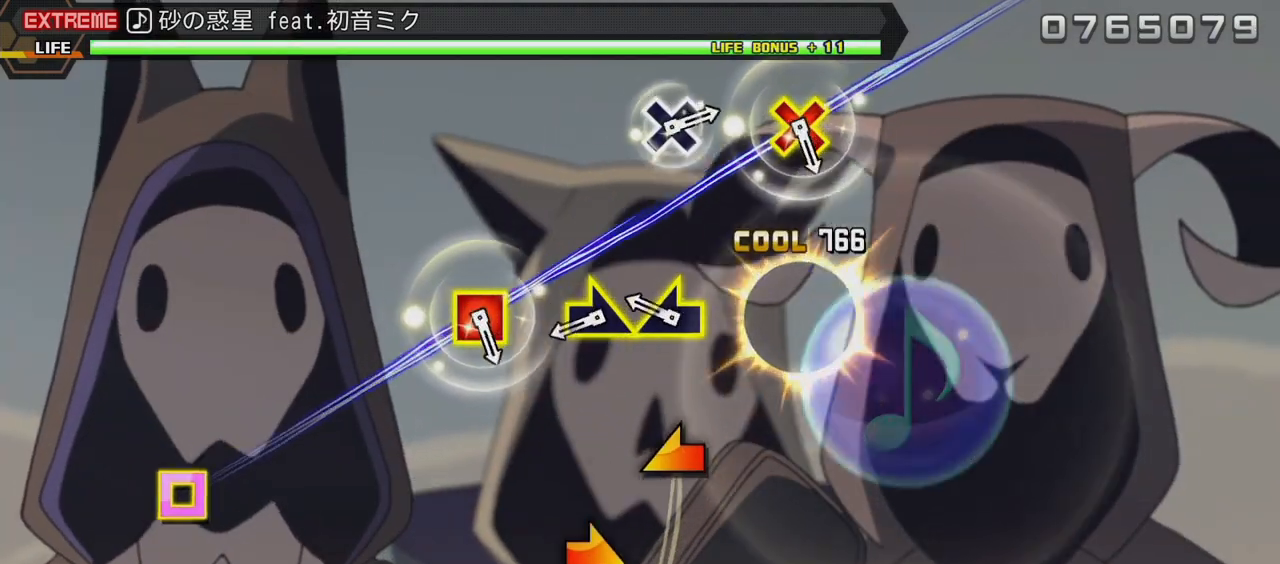
{"buttons": [], "events": []}
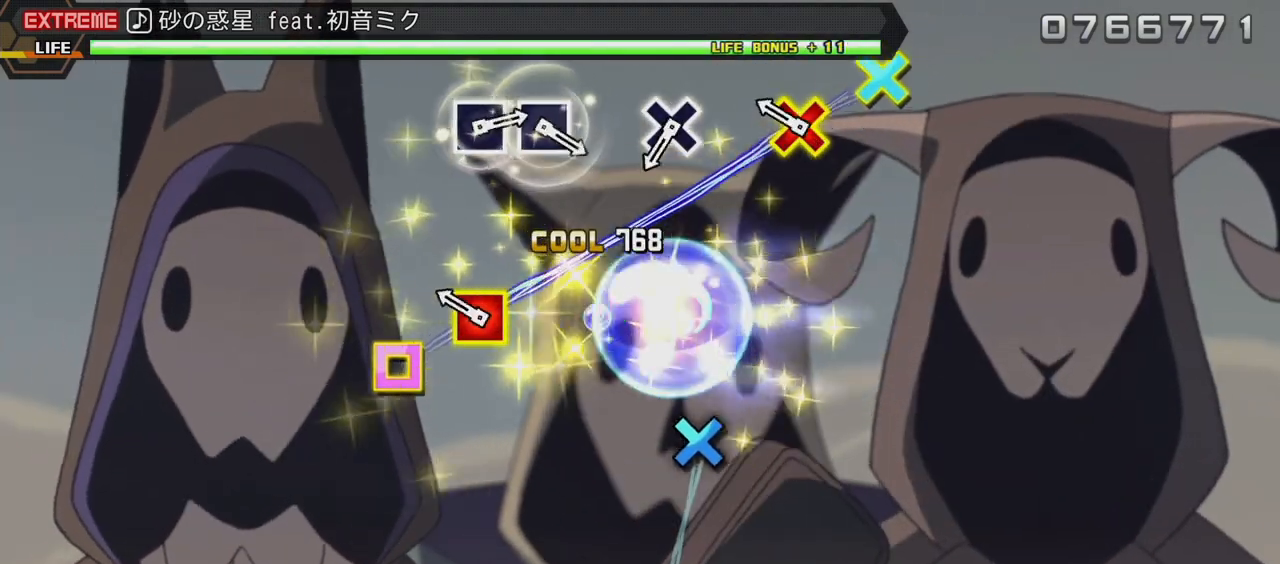
{"buttons": [], "events": [[183, "DPAD_LEFT", "down"], [200, "CROSS", "down"], [317, "CROSS", "up"], [333, "DPAD_LEFT", "up"]]}
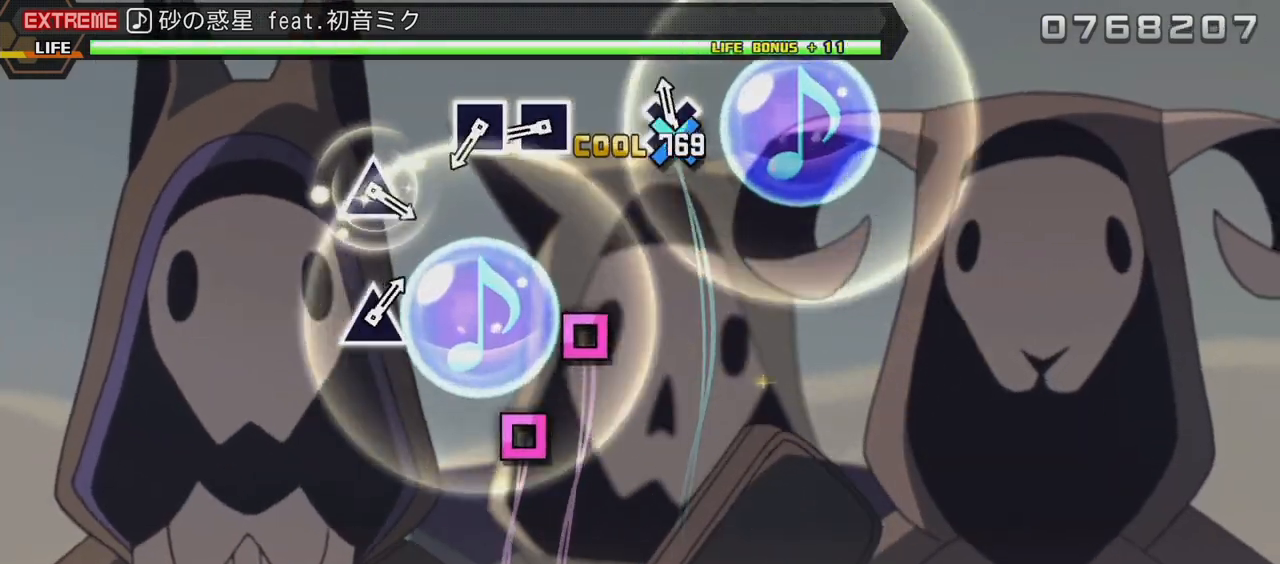
{"buttons": ["SQUARE"], "events": [[17, "CROSS", "down"], [100, "CROSS", "up"], [300, "SQUARE", "down"], [383, "SQUARE", "up"], [467, "SQUARE", "down"]]}